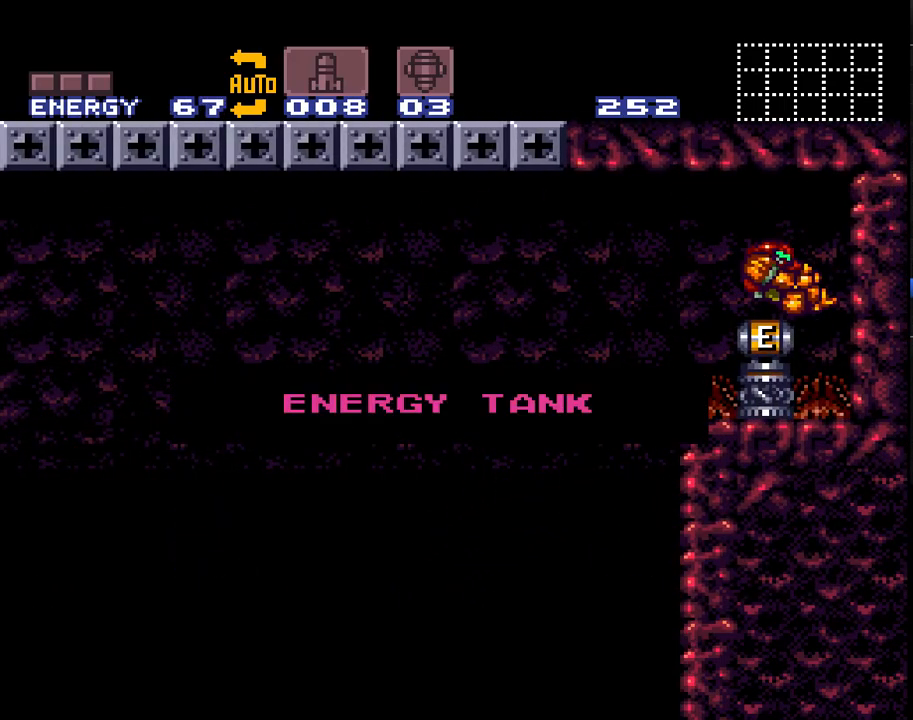
Gameplay with a controller (Nintendo layout); each line is a JSON object with the inputs held at the frame after it. "events" lists button and stick changes between this image and that frame as [ms after this image, input, new state], when the widget could be followed in between. Not read: L1 L3 R1 R3.
{"buttons": ["A", "DPAD_LEFT"], "events": []}
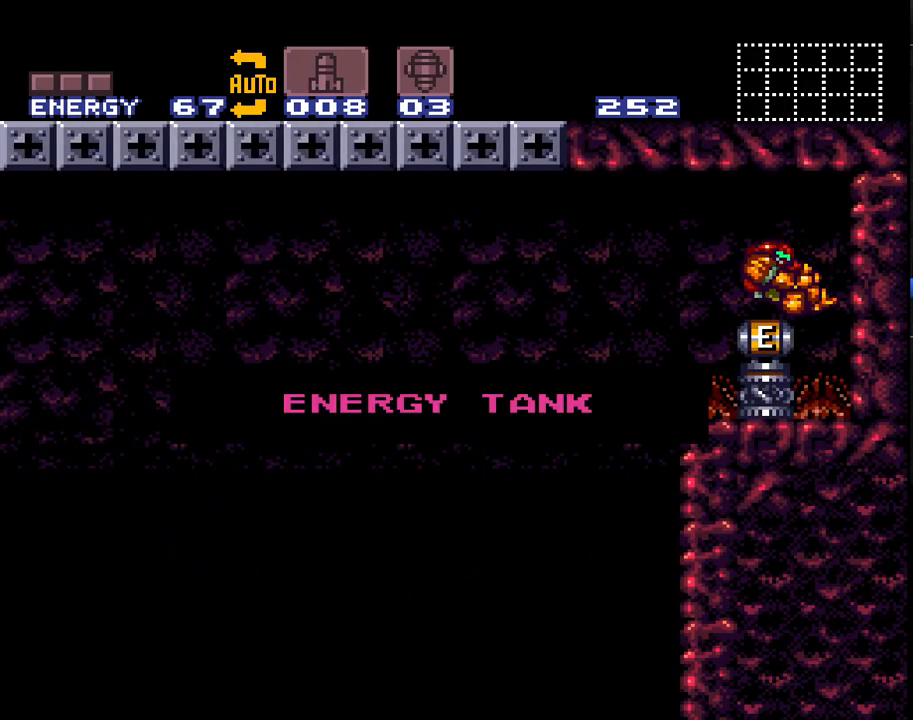
{"buttons": ["A", "DPAD_LEFT"], "events": []}
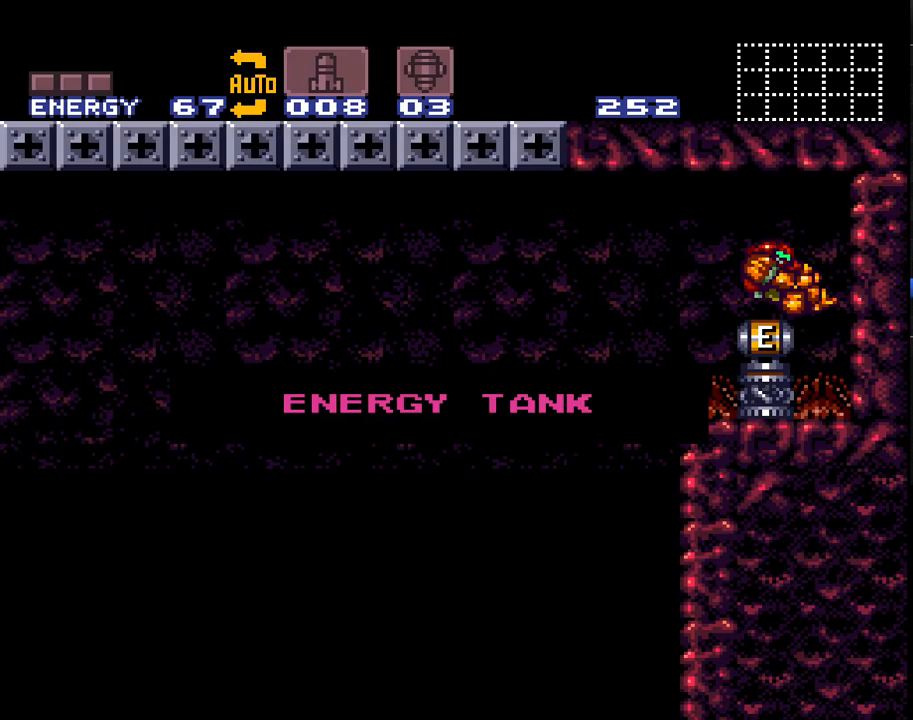
{"buttons": ["A", "DPAD_LEFT"], "events": []}
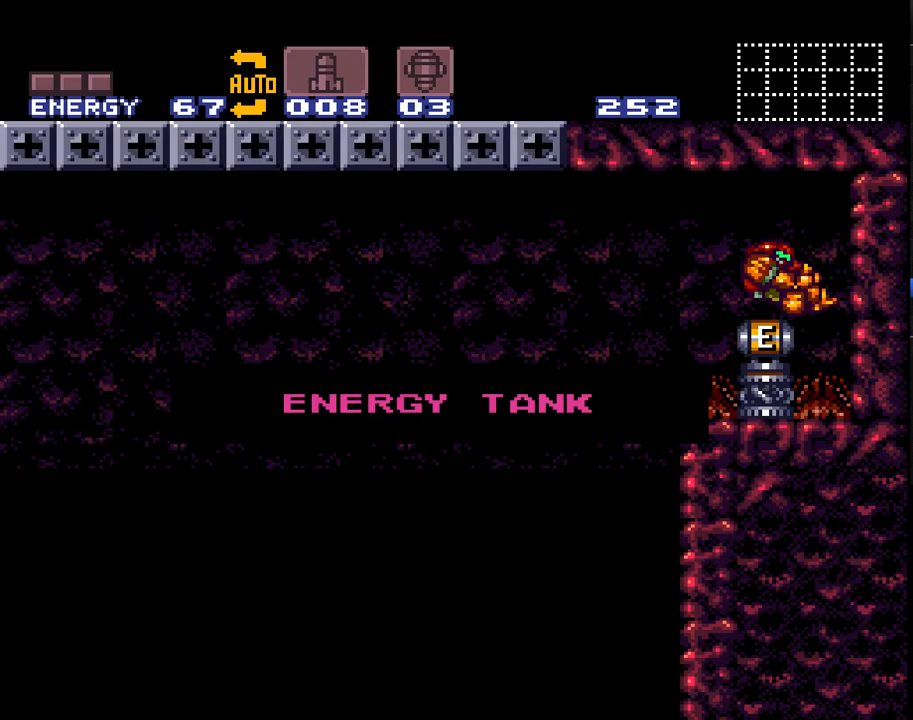
{"buttons": ["A", "DPAD_LEFT"], "events": []}
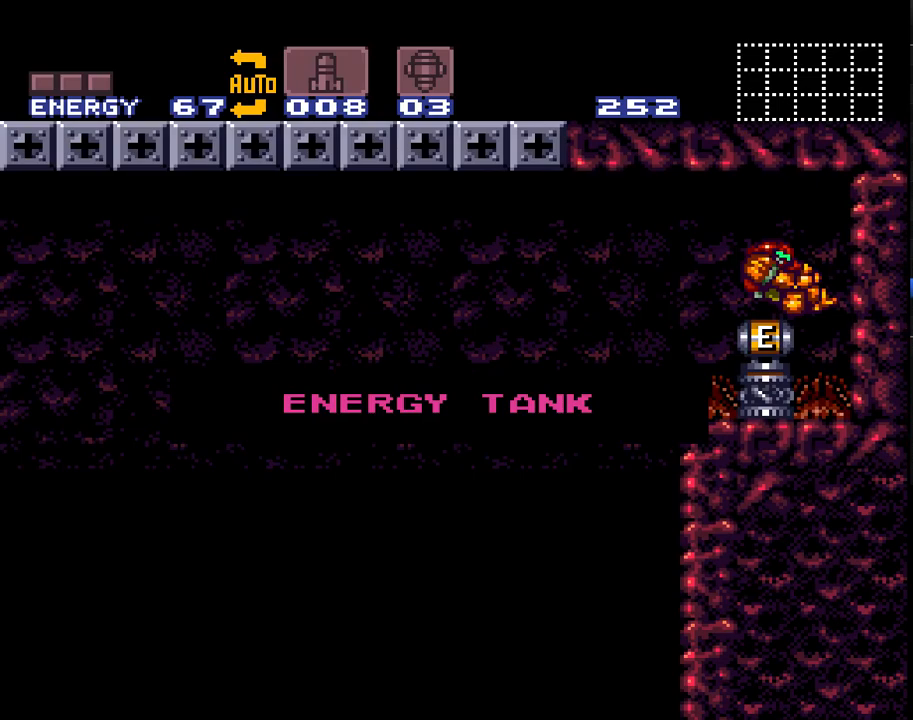
{"buttons": ["A", "DPAD_LEFT"], "events": []}
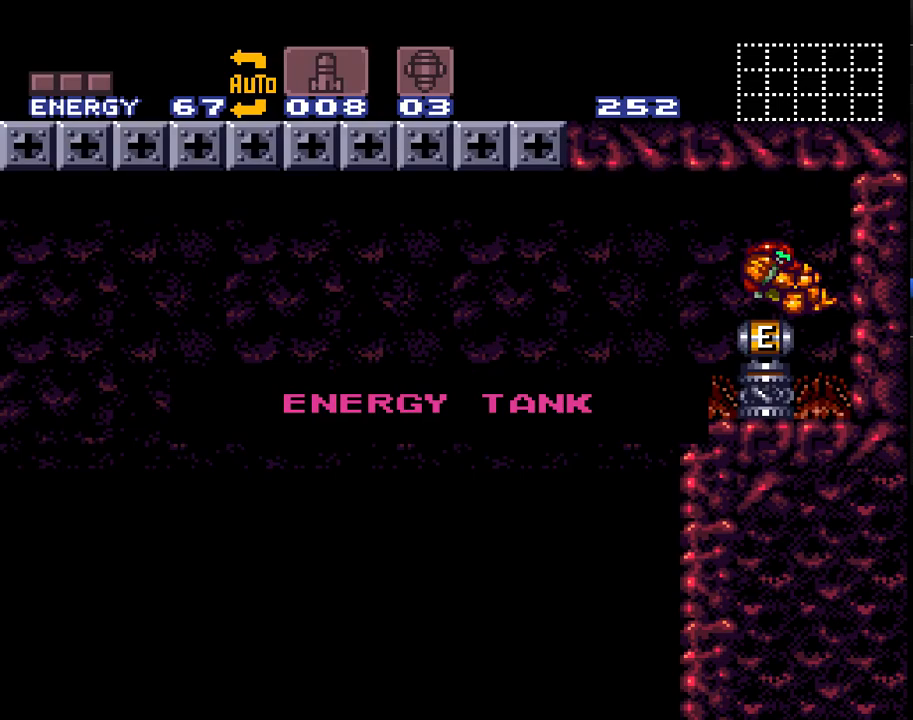
{"buttons": ["A", "DPAD_LEFT"], "events": []}
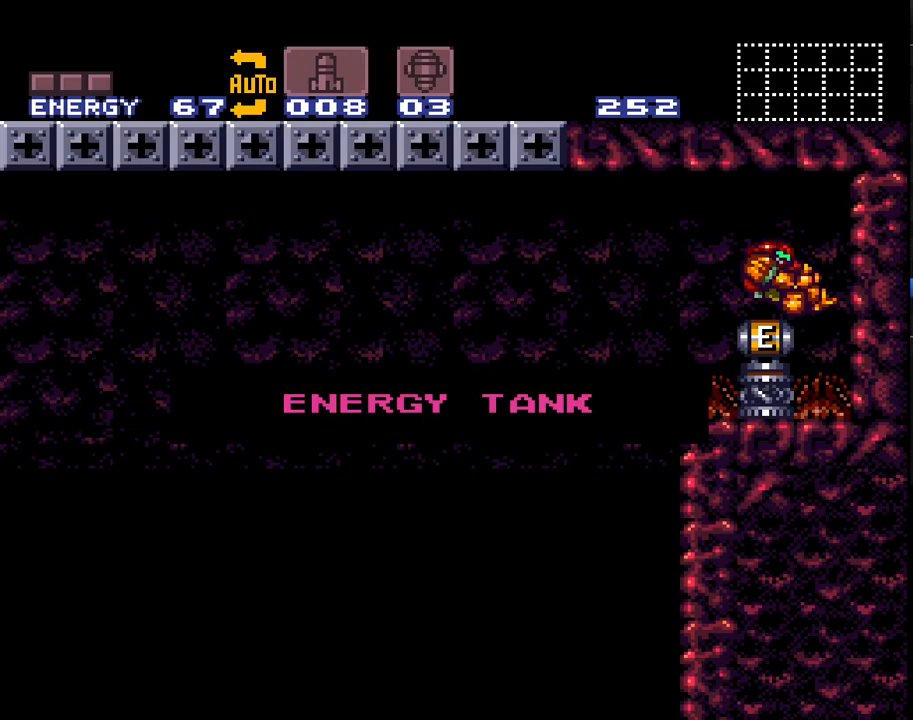
{"buttons": ["A", "DPAD_LEFT"], "events": []}
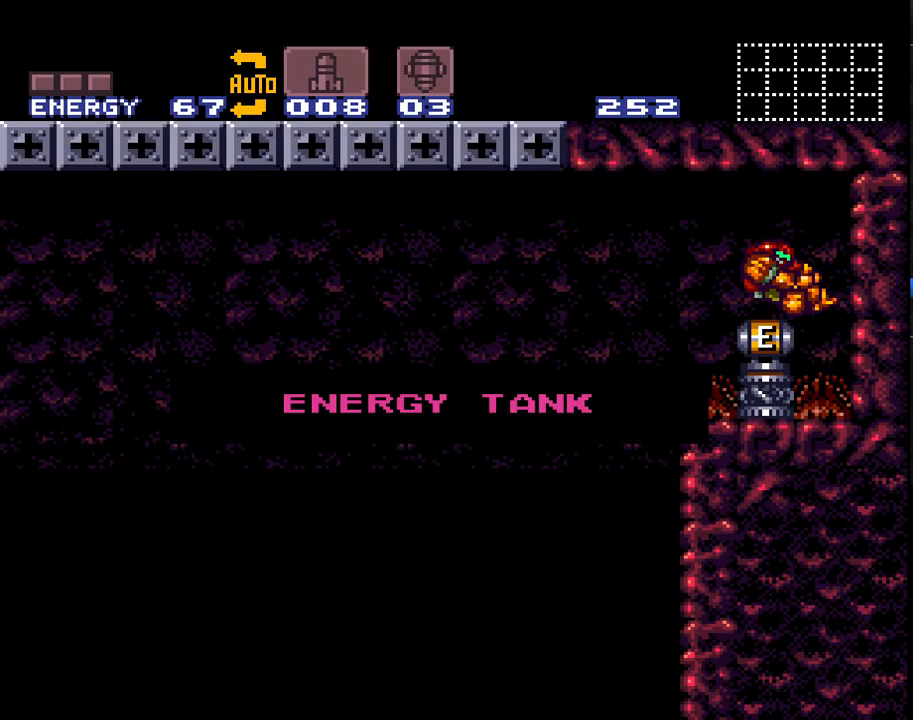
{"buttons": ["A", "Y", "DPAD_LEFT"], "events": [[133, "Y", "down"], [200, "Y", "up"], [333, "Y", "down"], [383, "Y", "up"], [467, "Y", "down"]]}
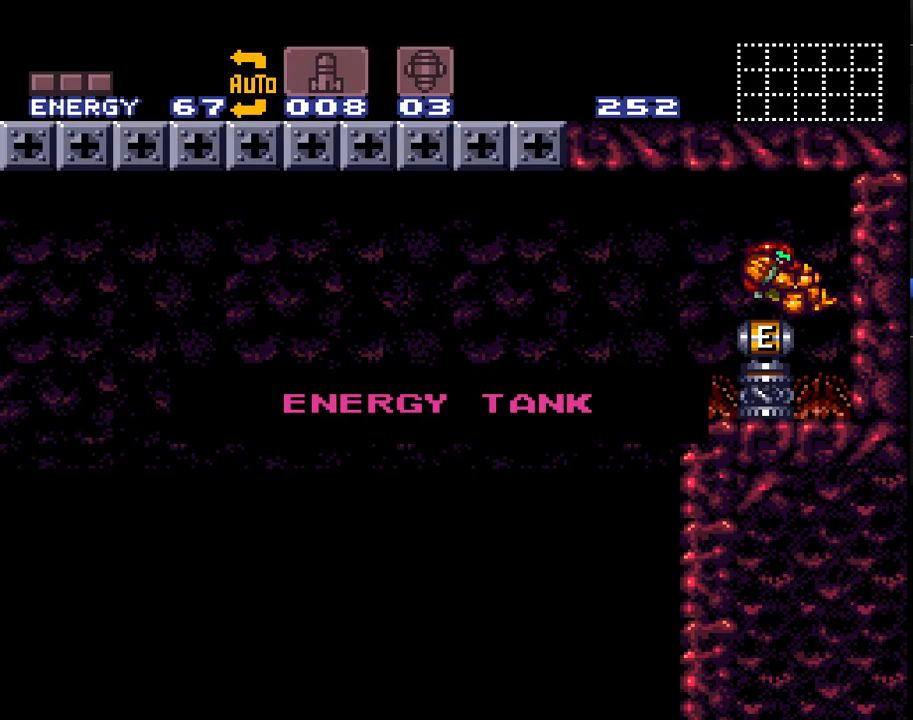
{"buttons": ["A"], "events": [[33, "Y", "up"], [133, "Y", "down"], [200, "Y", "up"], [250, "DPAD_LEFT", "up"], [283, "Y", "down"], [350, "Y", "up"], [450, "Y", "down"], [500, "Y", "up"]]}
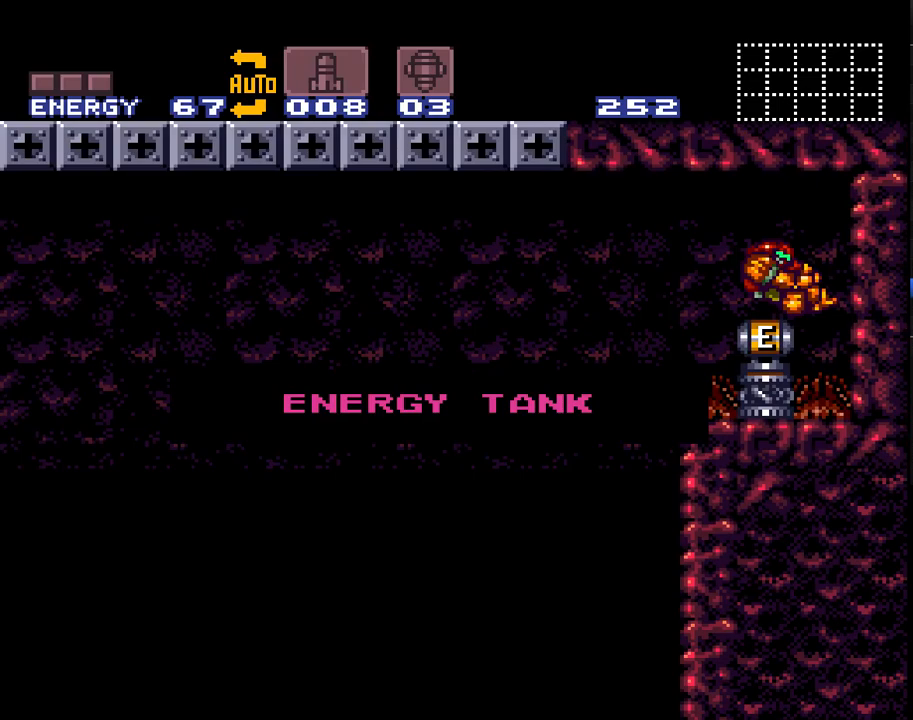
{"buttons": ["A"], "events": [[100, "Y", "down"], [183, "Y", "up"], [283, "Y", "down"], [350, "Y", "up"], [450, "Y", "down"], [500, "Y", "up"]]}
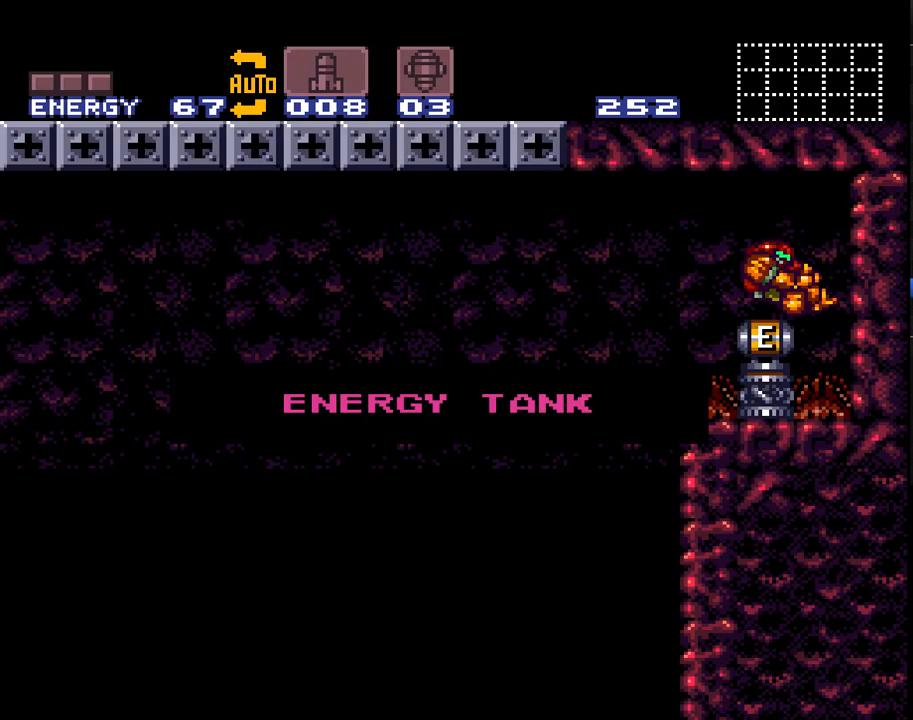
{"buttons": ["A"], "events": [[100, "Y", "down"], [183, "Y", "up"], [283, "Y", "down"], [350, "Y", "up"], [450, "Y", "down"], [500, "Y", "up"]]}
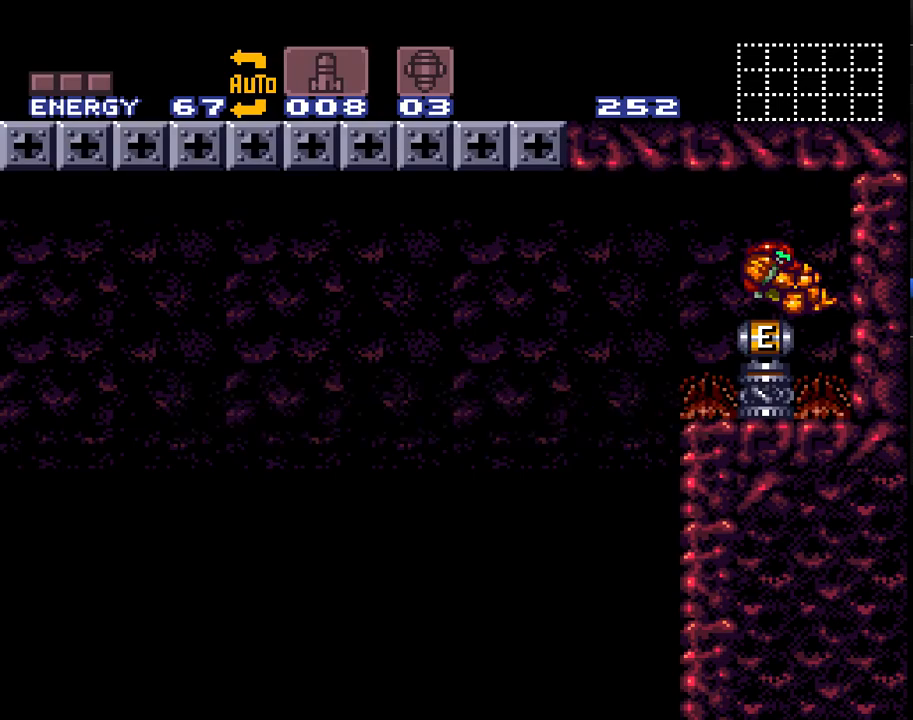
{"buttons": [], "events": [[100, "Y", "down"], [200, "Y", "up"], [283, "Y", "down"], [383, "A", "up"], [383, "Y", "up"]]}
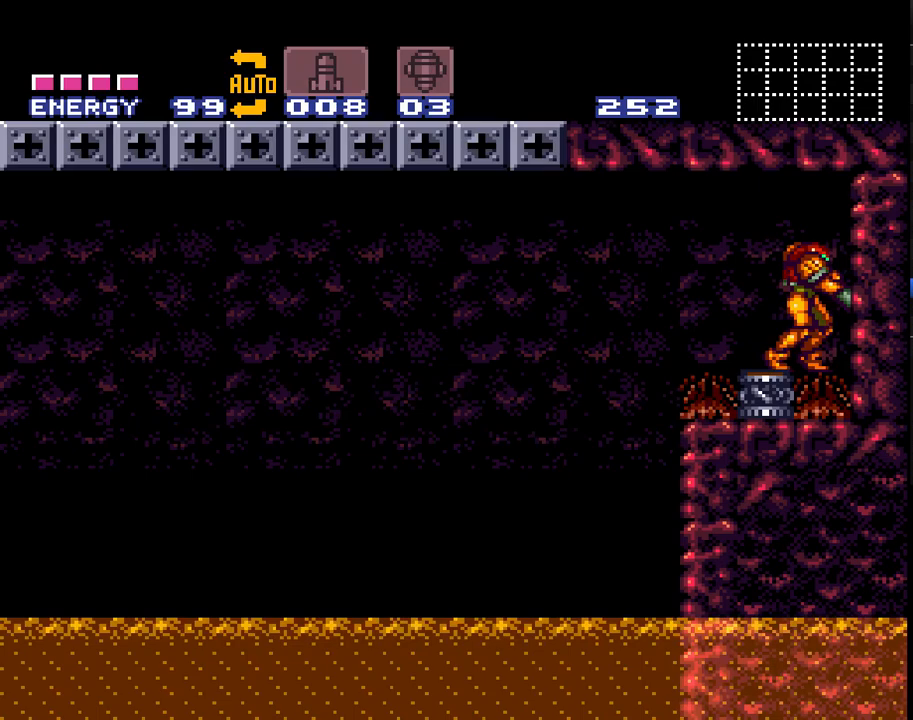
{"buttons": ["A", "DPAD_LEFT"], "events": [[133, "DPAD_LEFT", "down"], [167, "A", "down"], [250, "DPAD_LEFT", "up"], [400, "DPAD_LEFT", "down"]]}
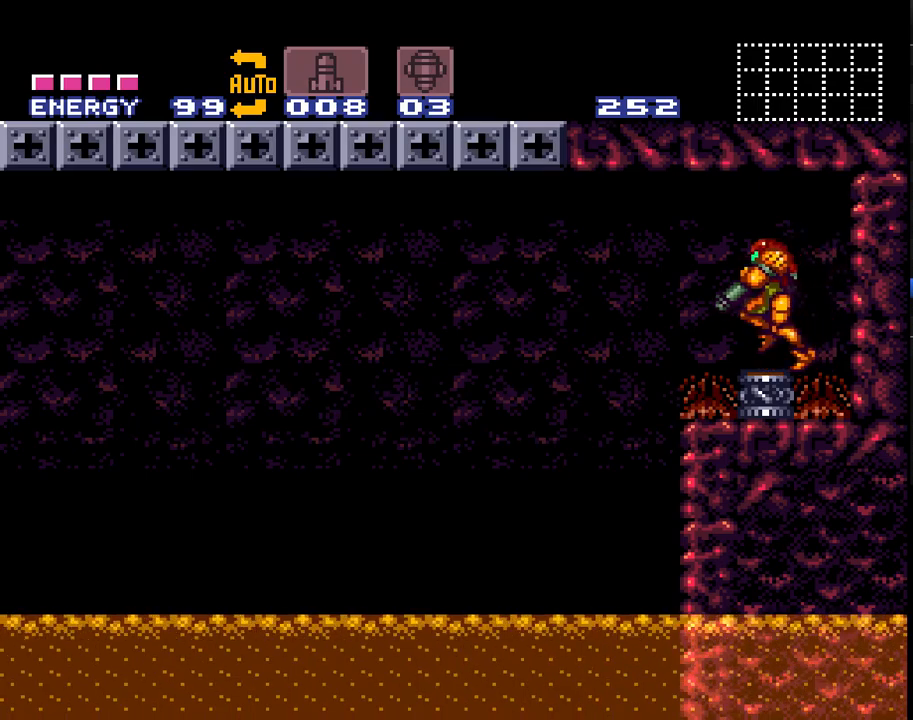
{"buttons": ["A", "B", "DPAD_LEFT"], "events": [[33, "DPAD_LEFT", "up"], [400, "B", "down"], [500, "DPAD_LEFT", "down"]]}
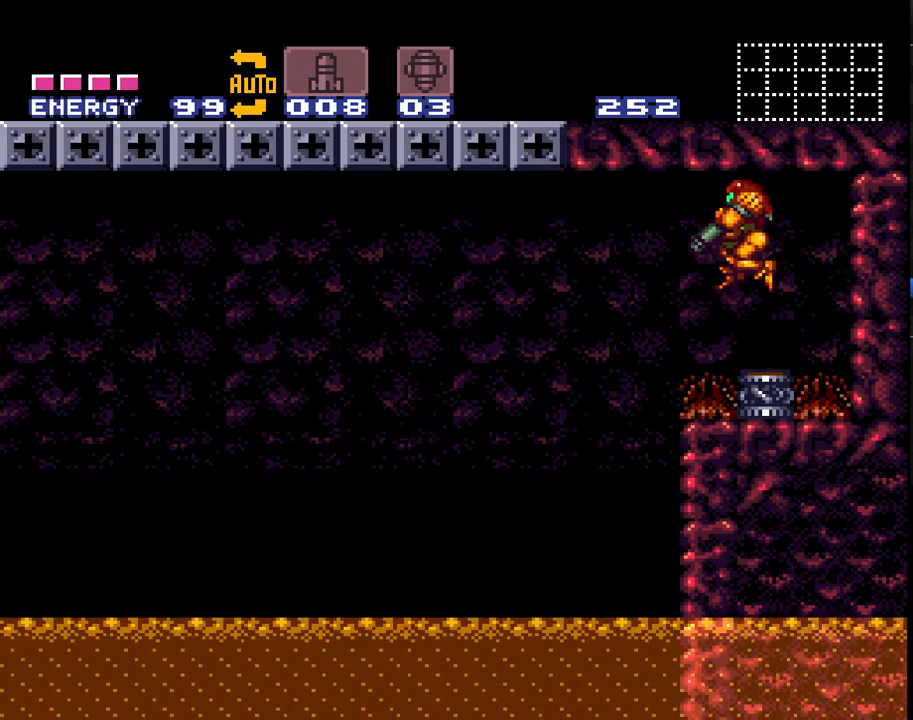
{"buttons": ["A"], "events": [[33, "B", "up"], [133, "DPAD_LEFT", "up"]]}
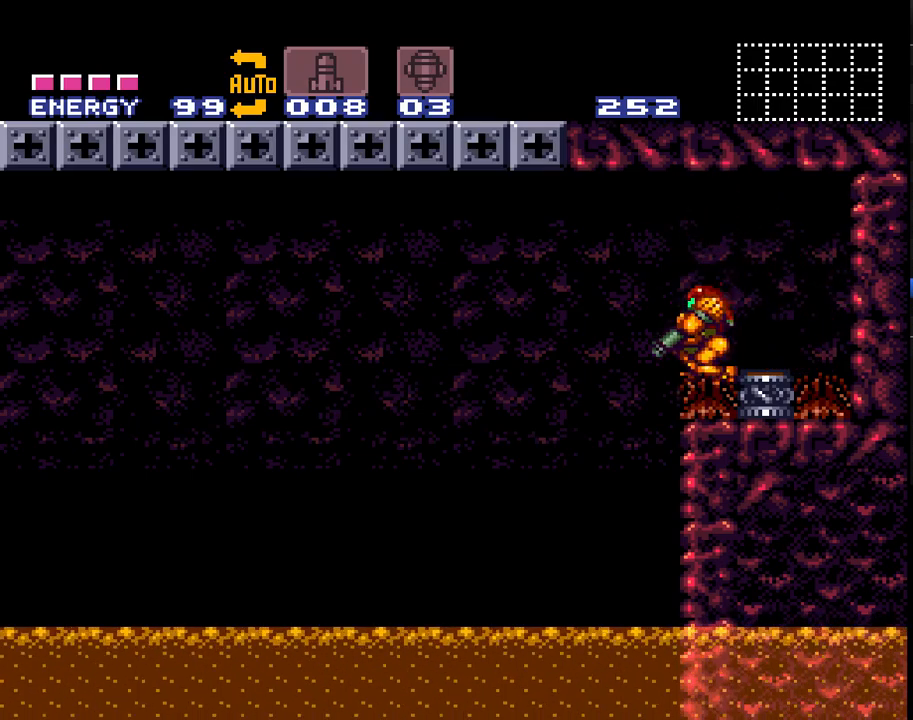
{"buttons": ["A"], "events": [[217, "DPAD_RIGHT", "down"], [467, "DPAD_RIGHT", "up"]]}
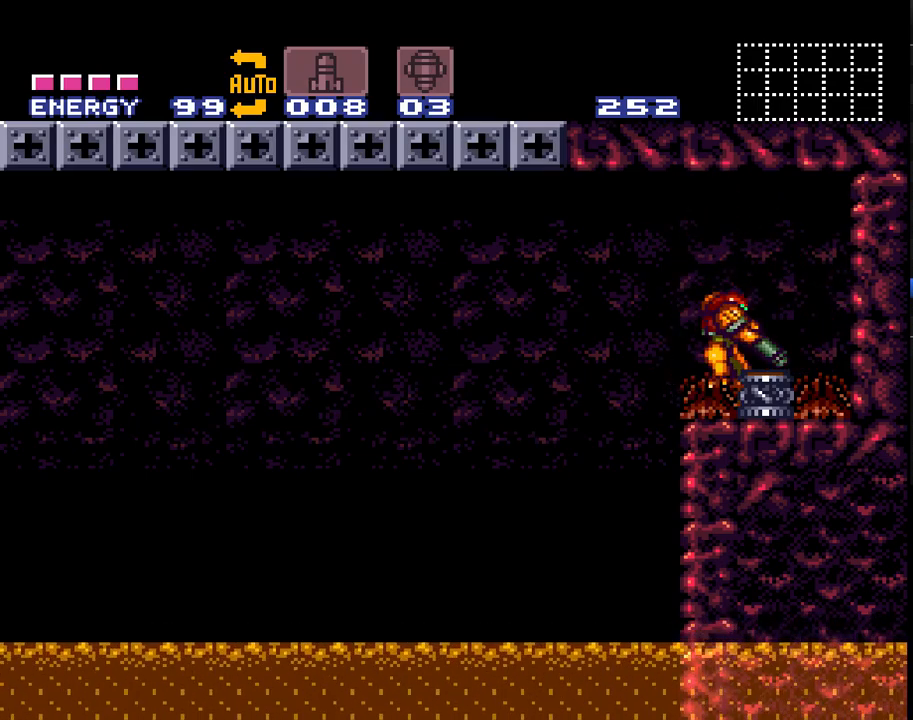
{"buttons": ["A"], "events": []}
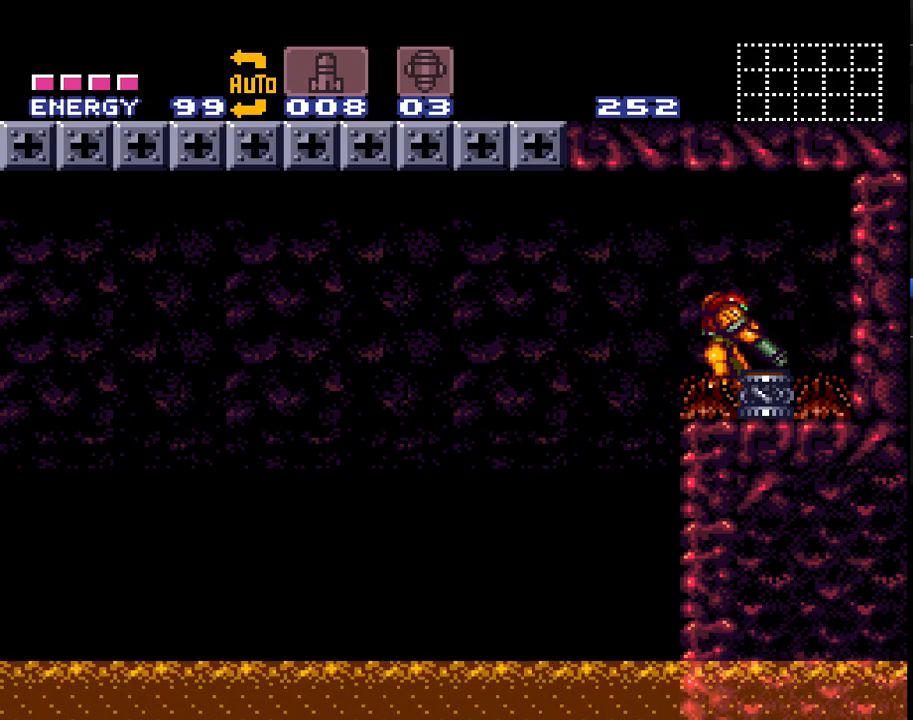
{"buttons": ["A"], "events": []}
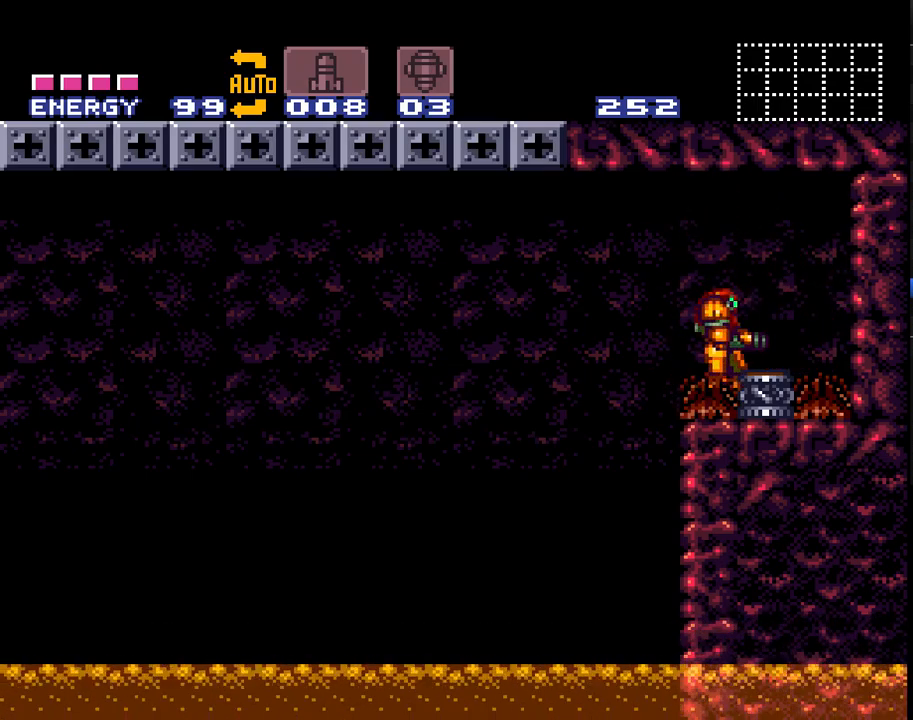
{"buttons": ["A"], "events": []}
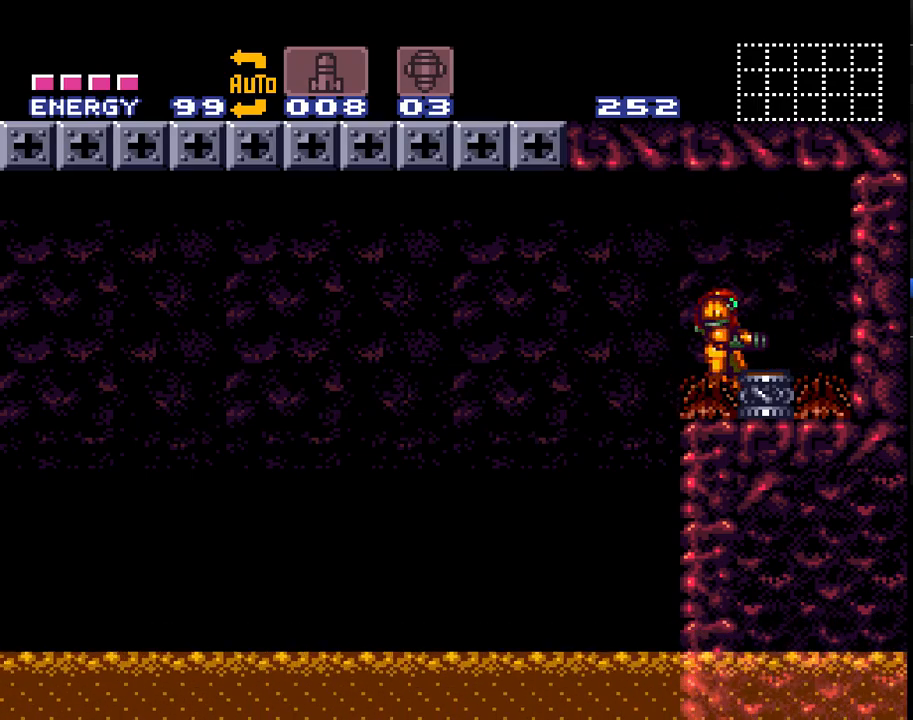
{"buttons": ["A"], "events": []}
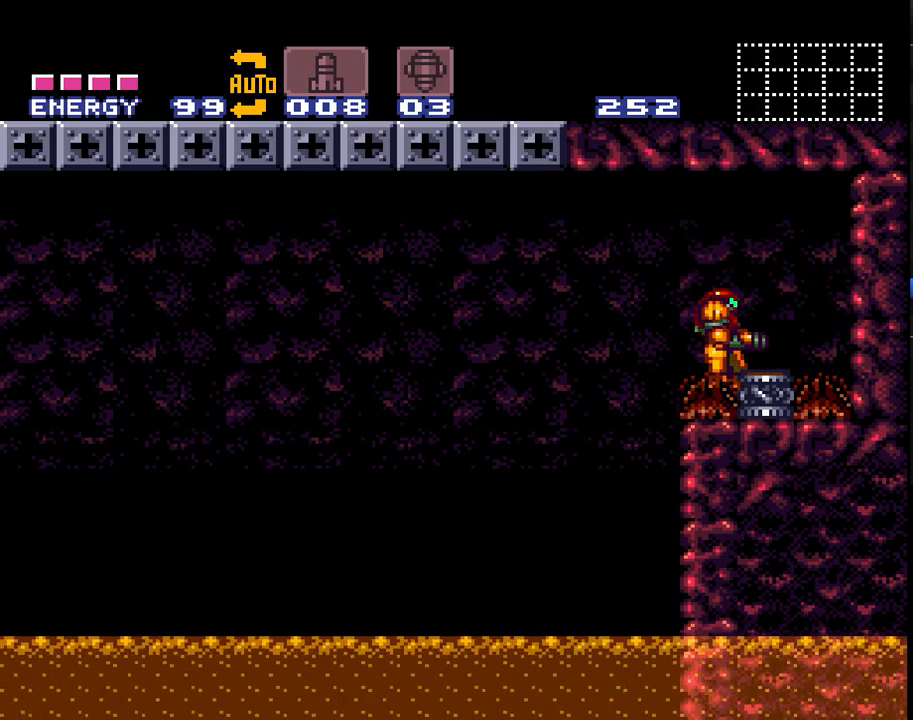
{"buttons": ["A"], "events": []}
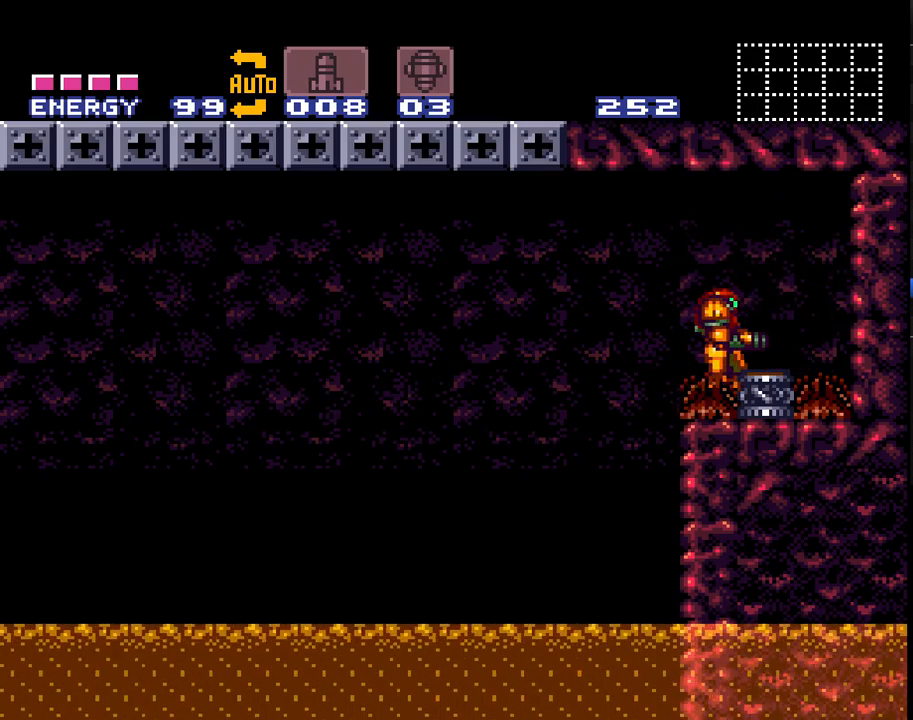
{"buttons": ["A"], "events": []}
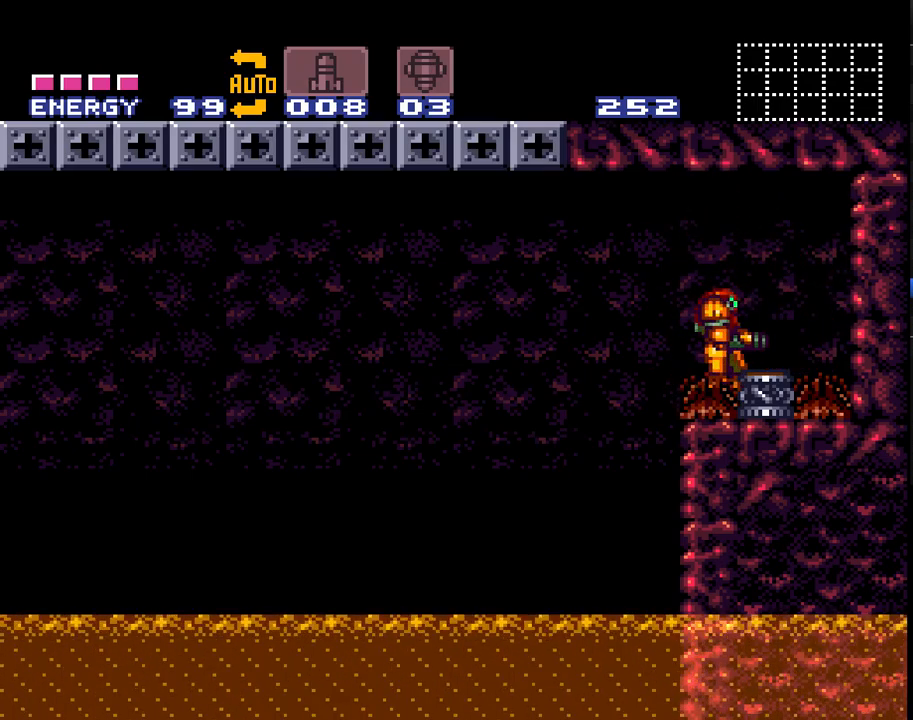
{"buttons": ["A"], "events": []}
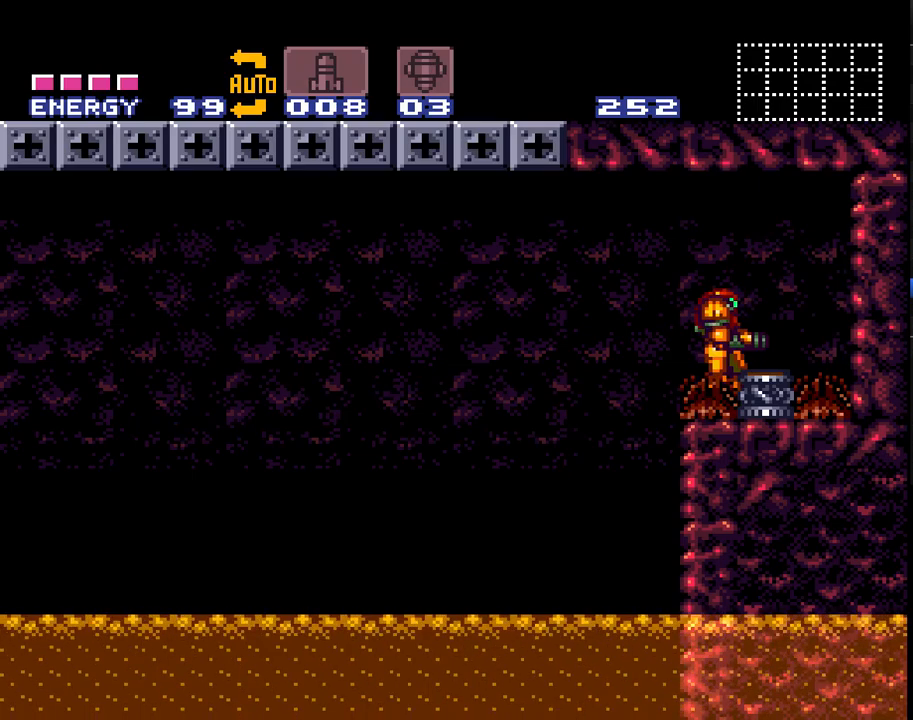
{"buttons": ["A"], "events": []}
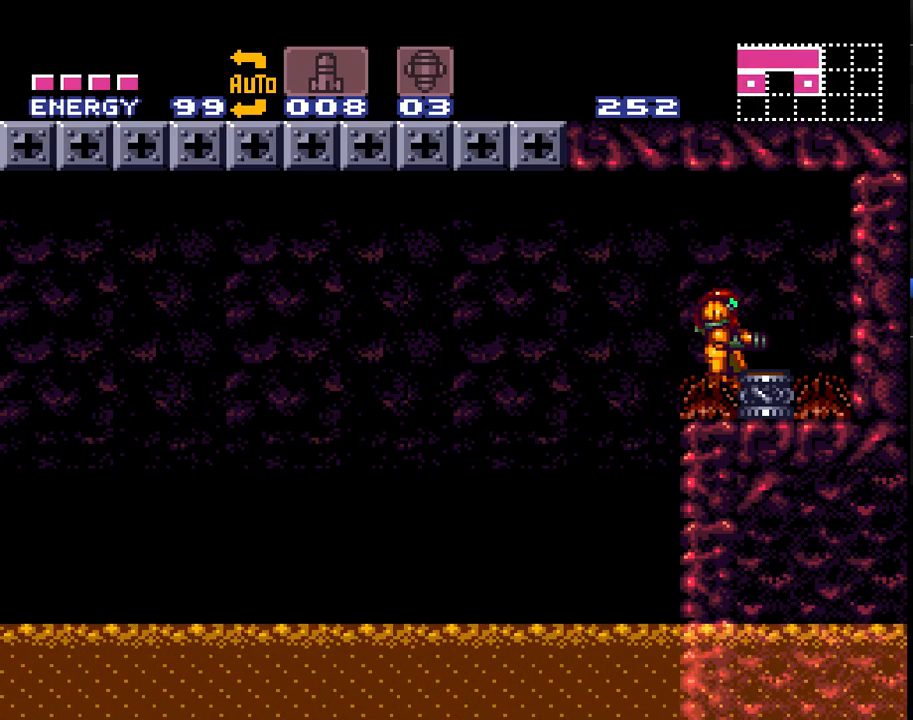
{"buttons": ["A", "B", "DPAD_LEFT"], "events": [[17, "DPAD_LEFT", "down"], [250, "B", "down"]]}
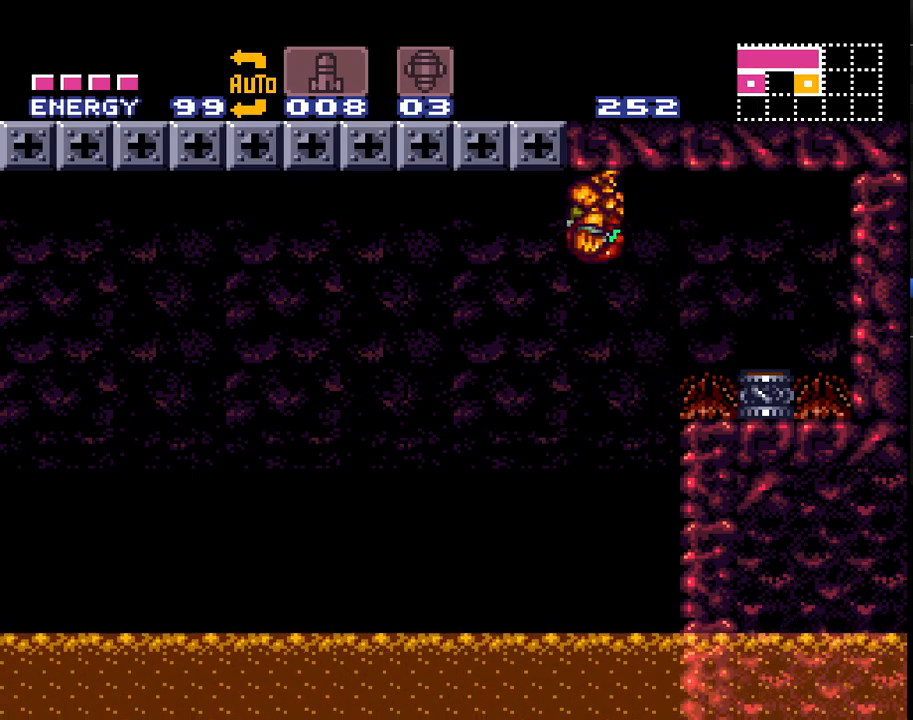
{"buttons": ["A", "B", "DPAD_LEFT"], "events": []}
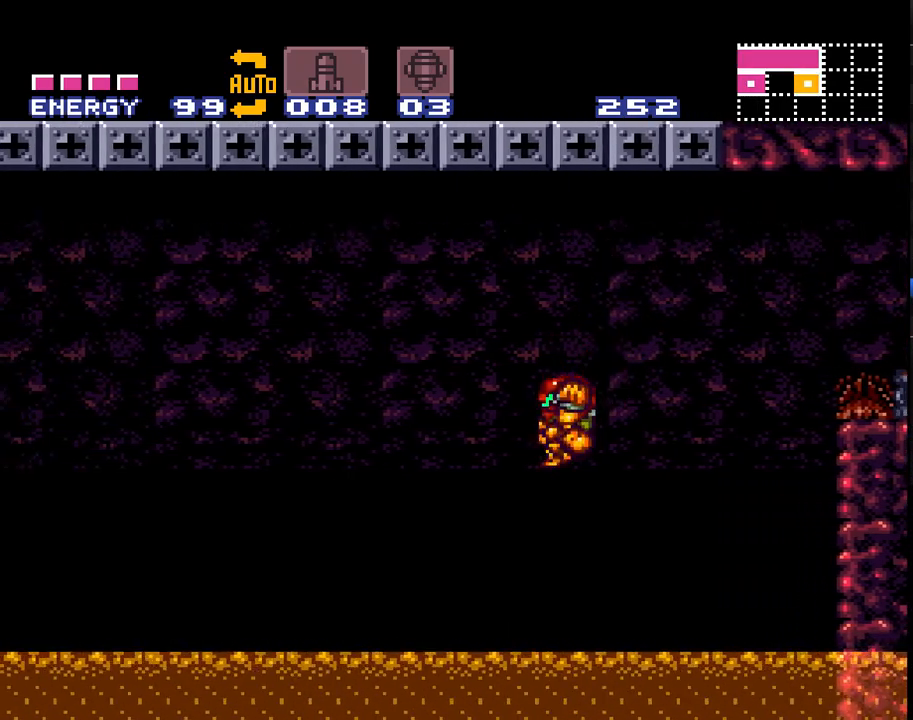
{"buttons": ["A", "B", "DPAD_LEFT"], "events": [[217, "B", "up"], [500, "B", "down"]]}
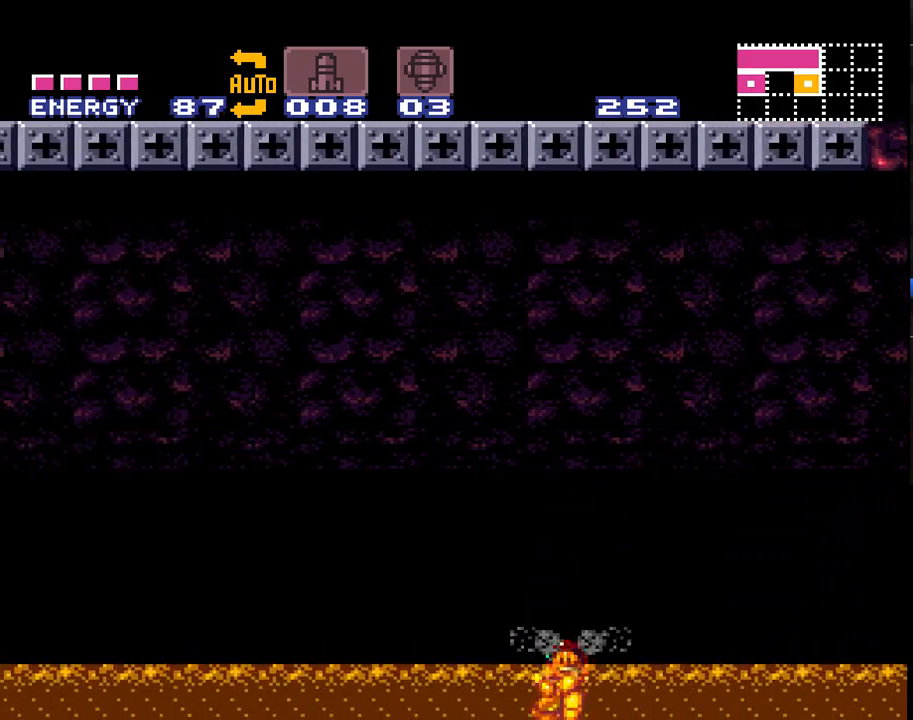
{"buttons": ["A", "B", "DPAD_LEFT"], "events": []}
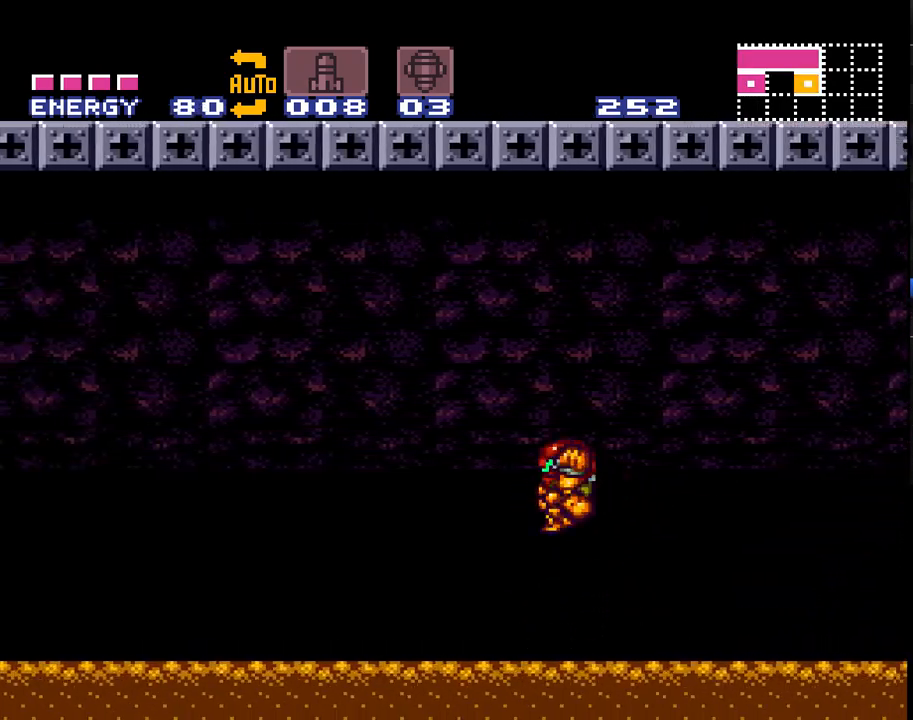
{"buttons": ["A", "B", "DPAD_LEFT"], "events": []}
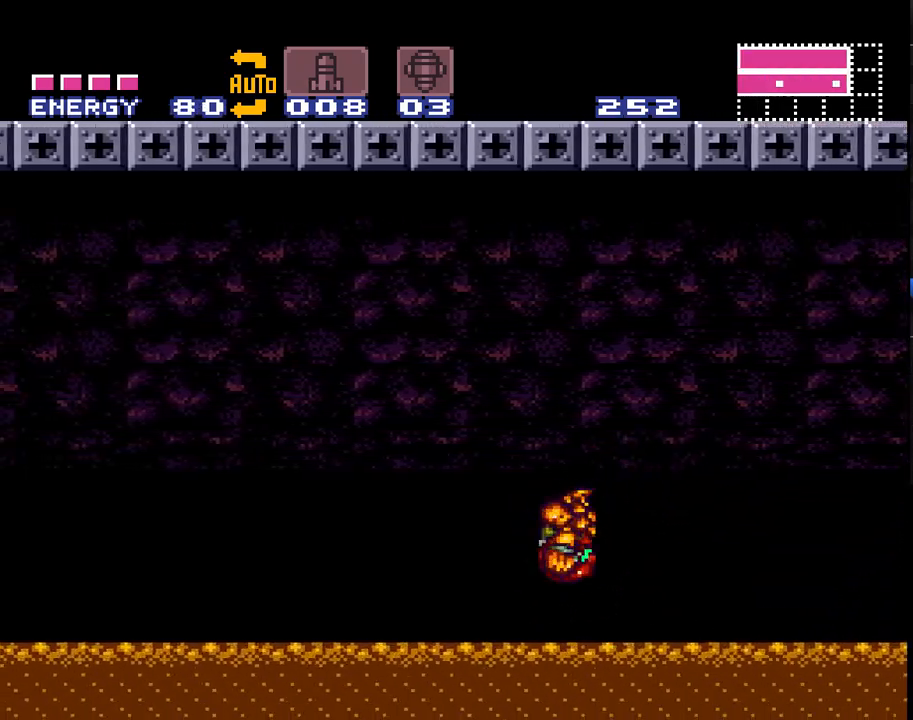
{"buttons": ["A", "B", "DPAD_LEFT"], "events": [[17, "B", "up"], [467, "B", "down"]]}